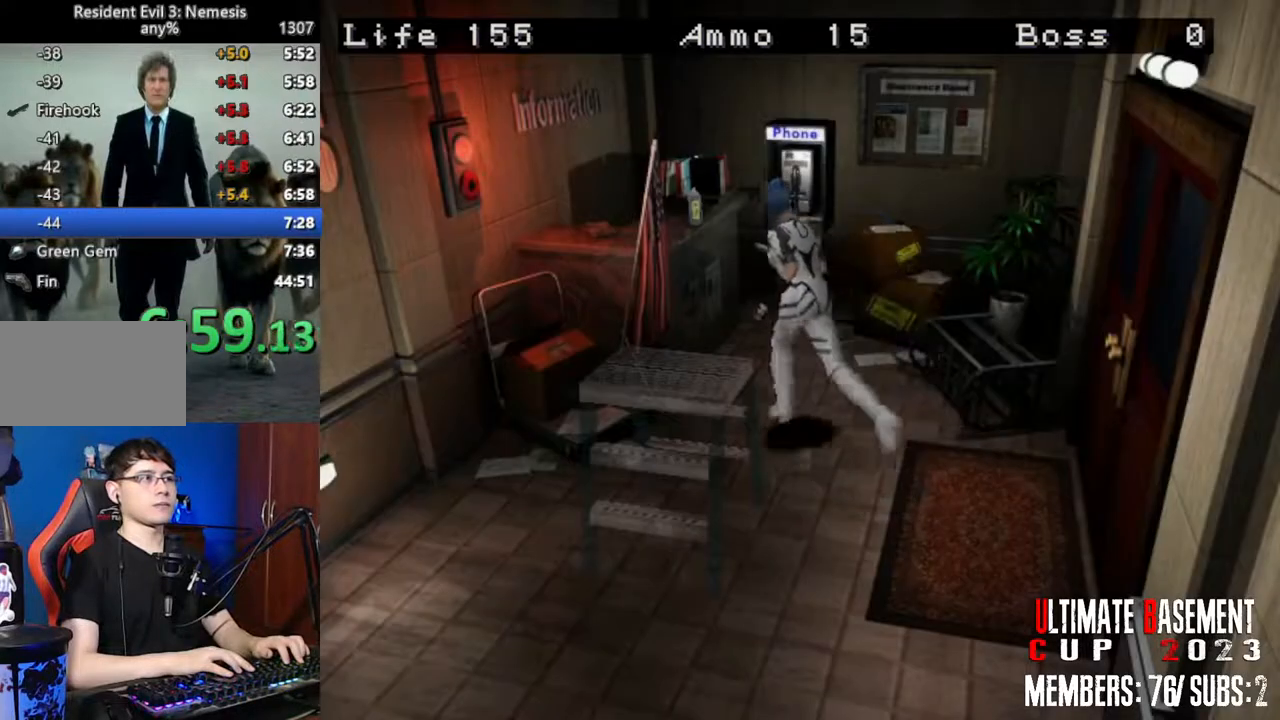
Gameplay with keyboard; each line is a JSON object with the keys held at the frame after it. "events" lists presses ("down") and releases ("up") of "a", "d", "k", "l", "o", "q", "s", "shift", "space" and "w" between this image and that frame as [ms after this image, input, new state], when the widget could be followed in between. No other keys are recorded. Mouse input is not recorded. Not read: other_keys.
{"keys": ["q", "shift"], "events": [[400, "q", "down"], [400, "w", "up"]]}
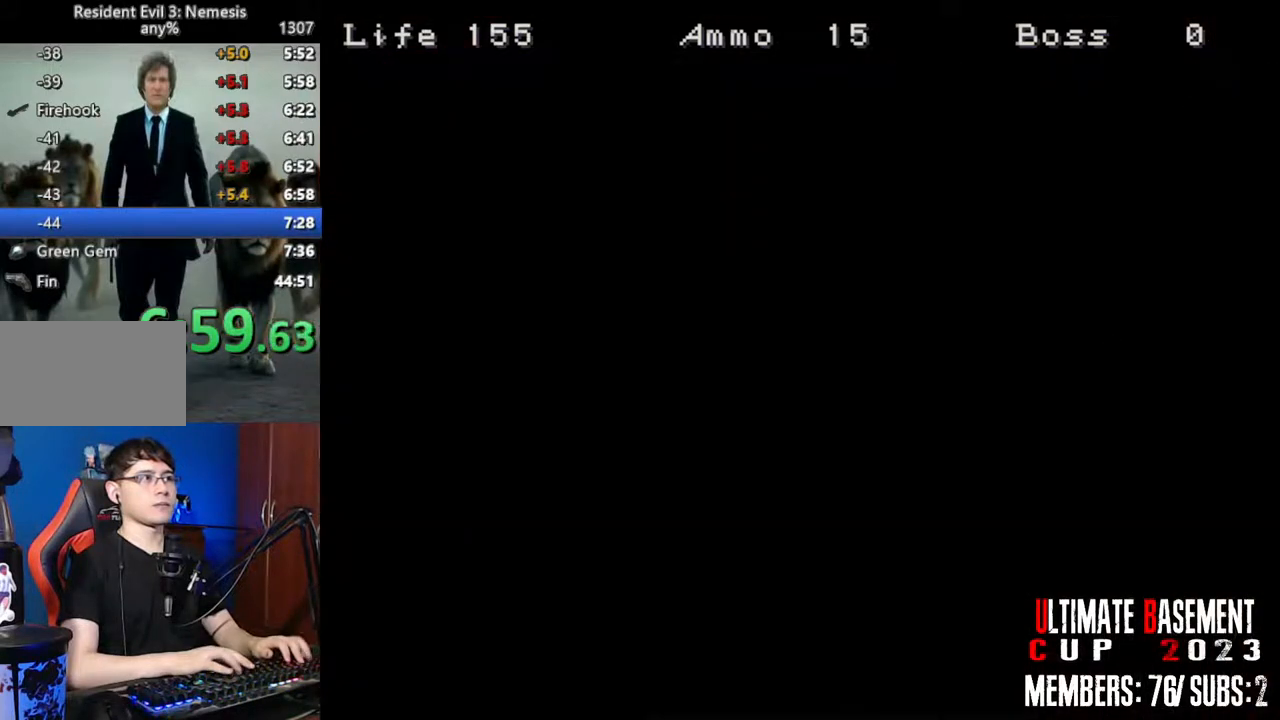
{"keys": ["shift"], "events": [[417, "q", "up"]]}
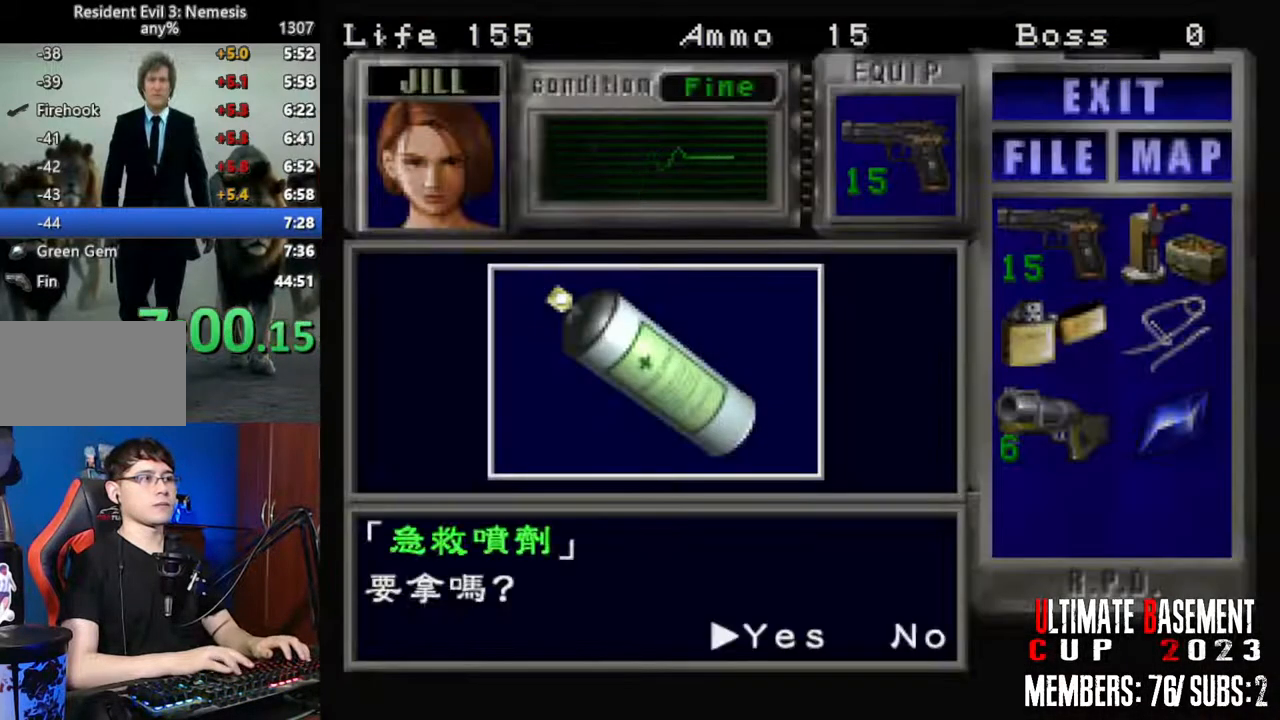
{"keys": ["shift"], "events": []}
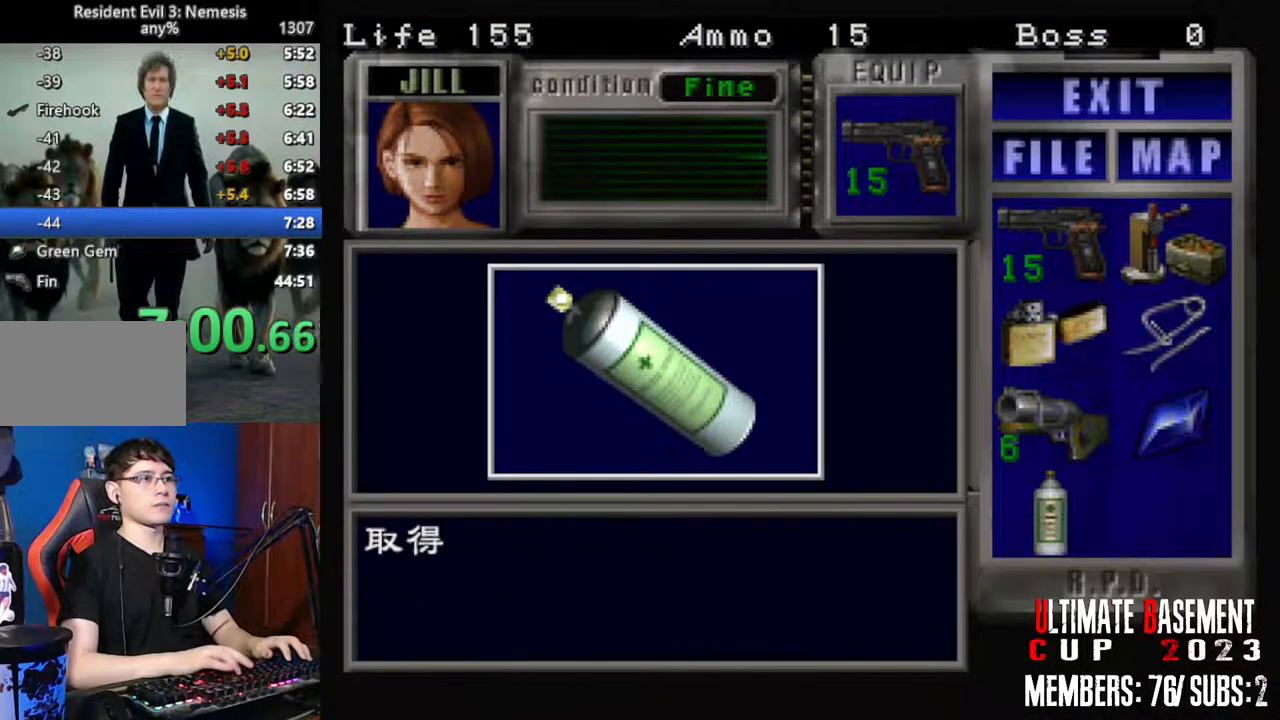
{"keys": ["a", "shift"], "events": [[84, "q", "down"], [167, "q", "up"], [317, "a", "down"]]}
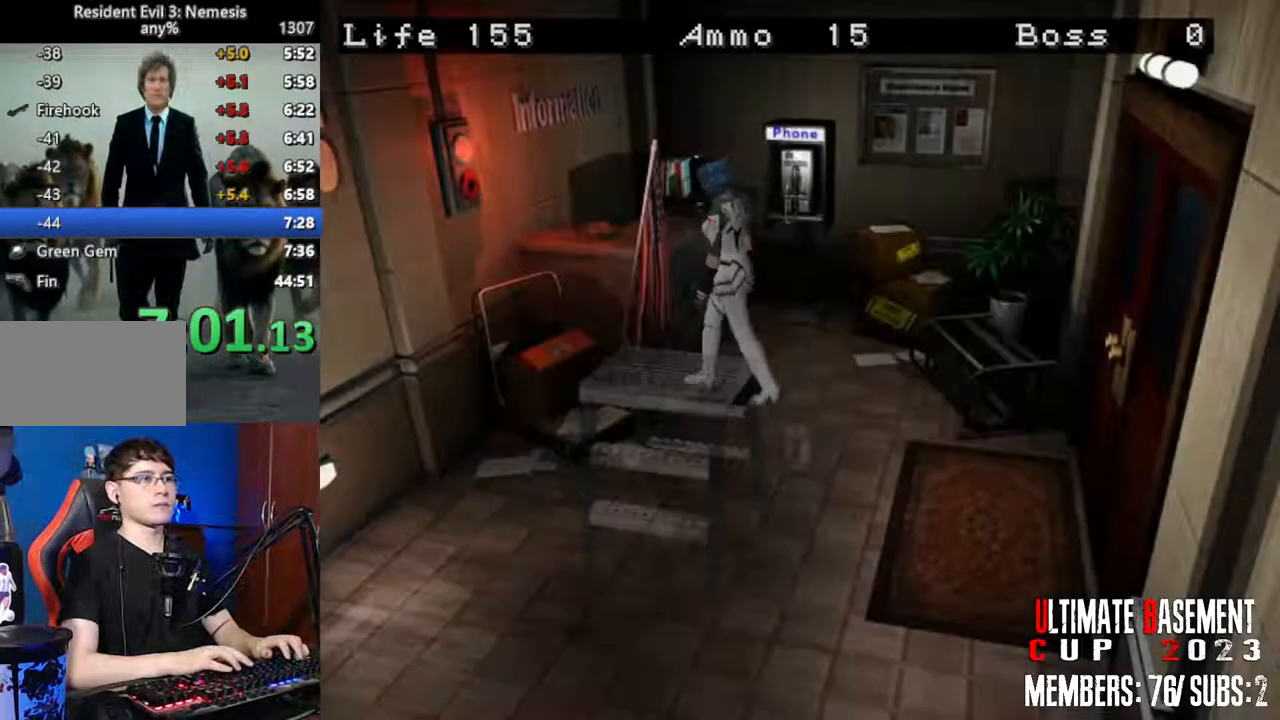
{"keys": ["a", "shift", "w"], "events": [[134, "w", "down"]]}
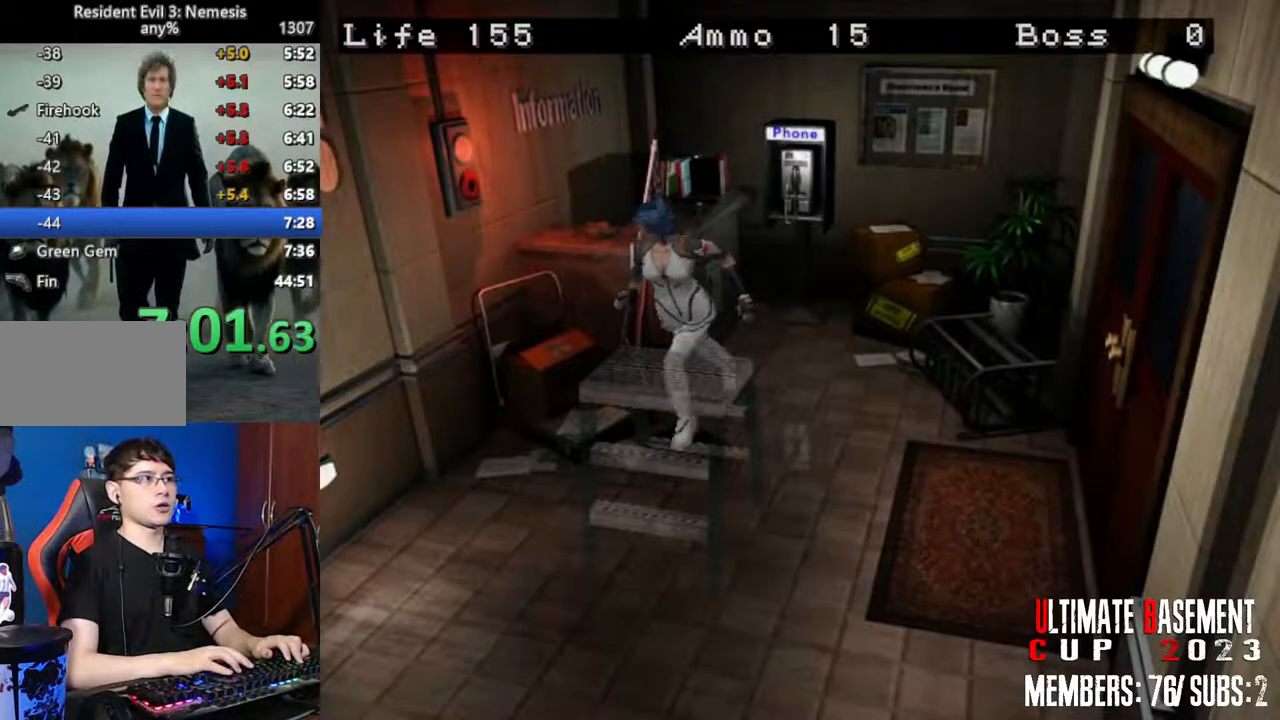
{"keys": ["w"], "events": [[67, "a", "up"], [67, "shift", "up"]]}
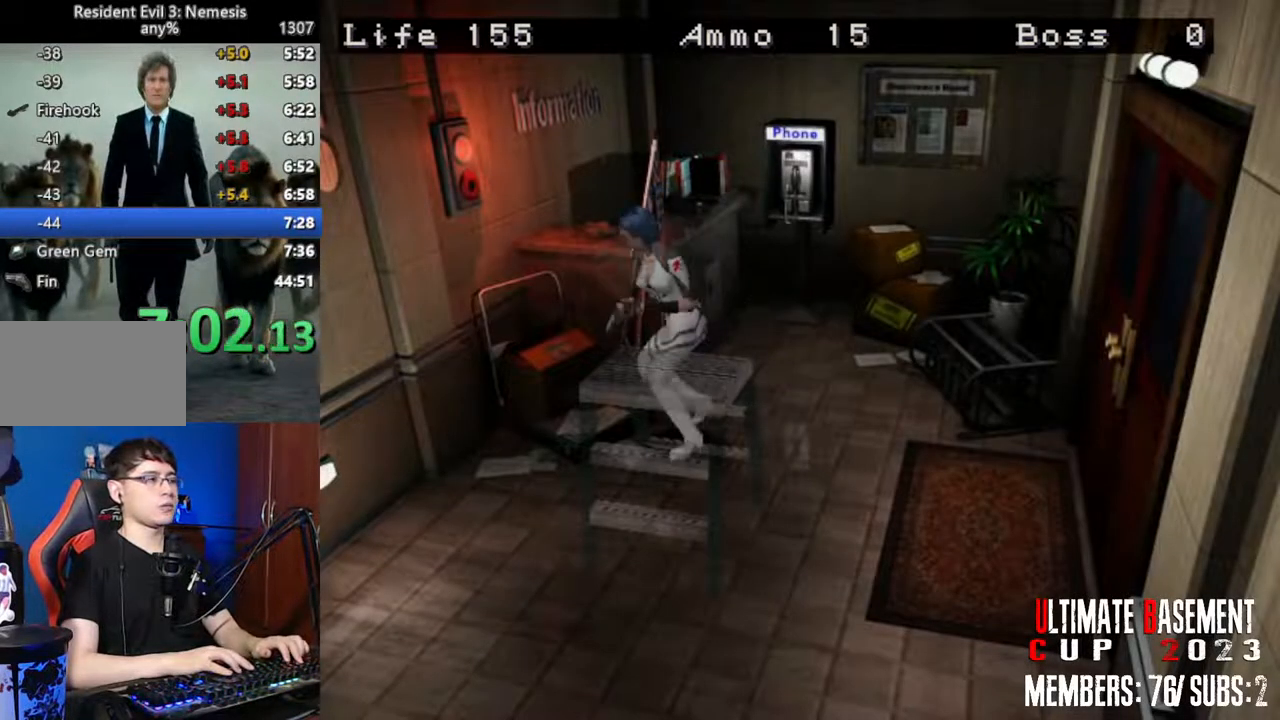
{"keys": ["w"], "events": []}
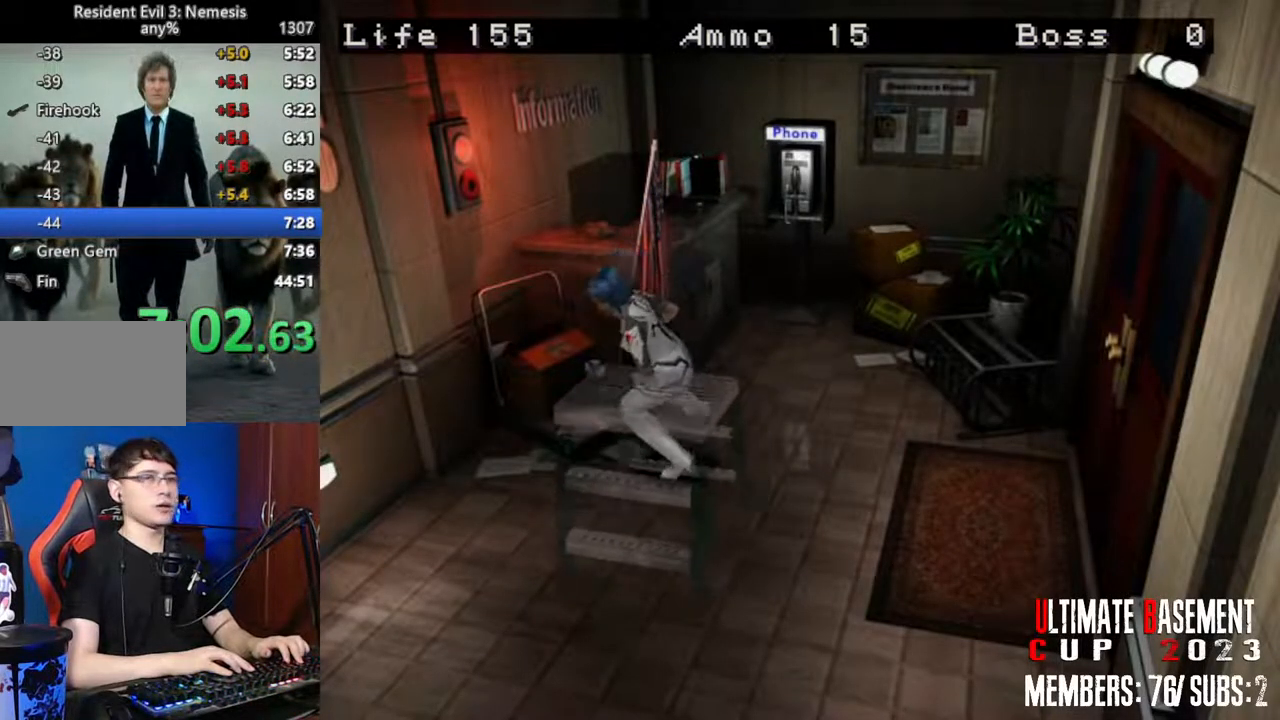
{"keys": ["w"], "events": []}
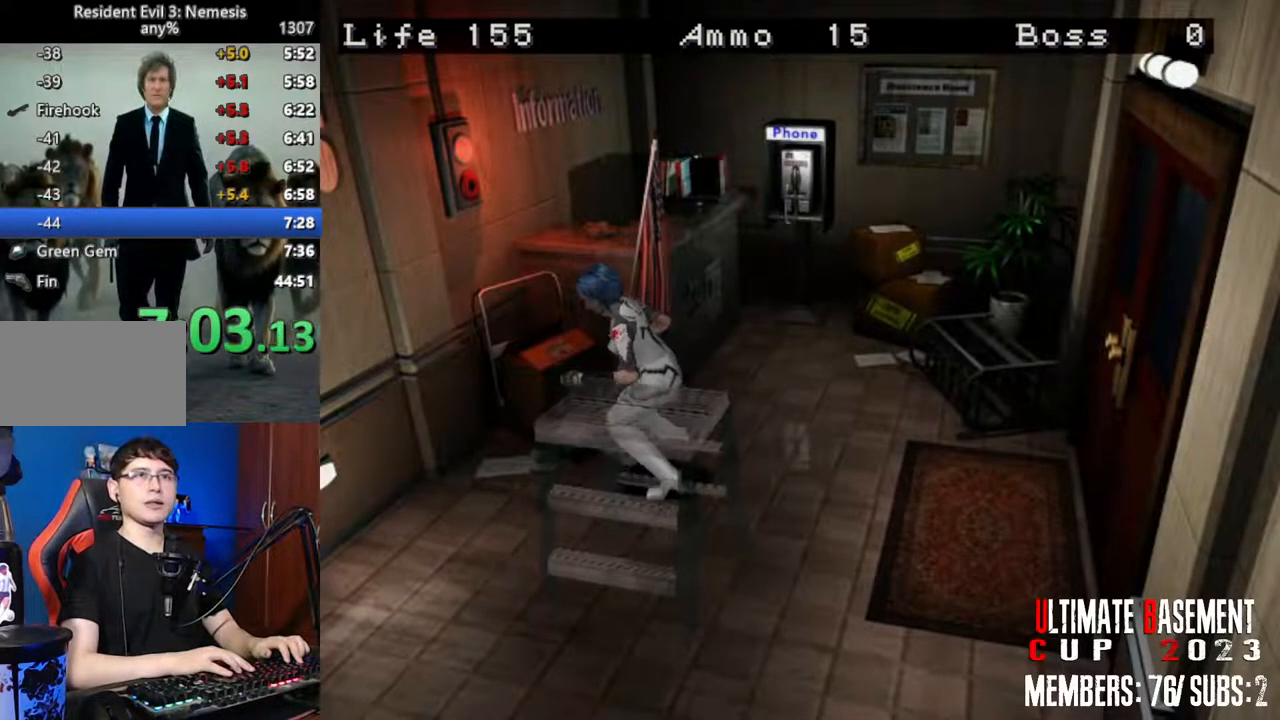
{"keys": ["w"], "events": []}
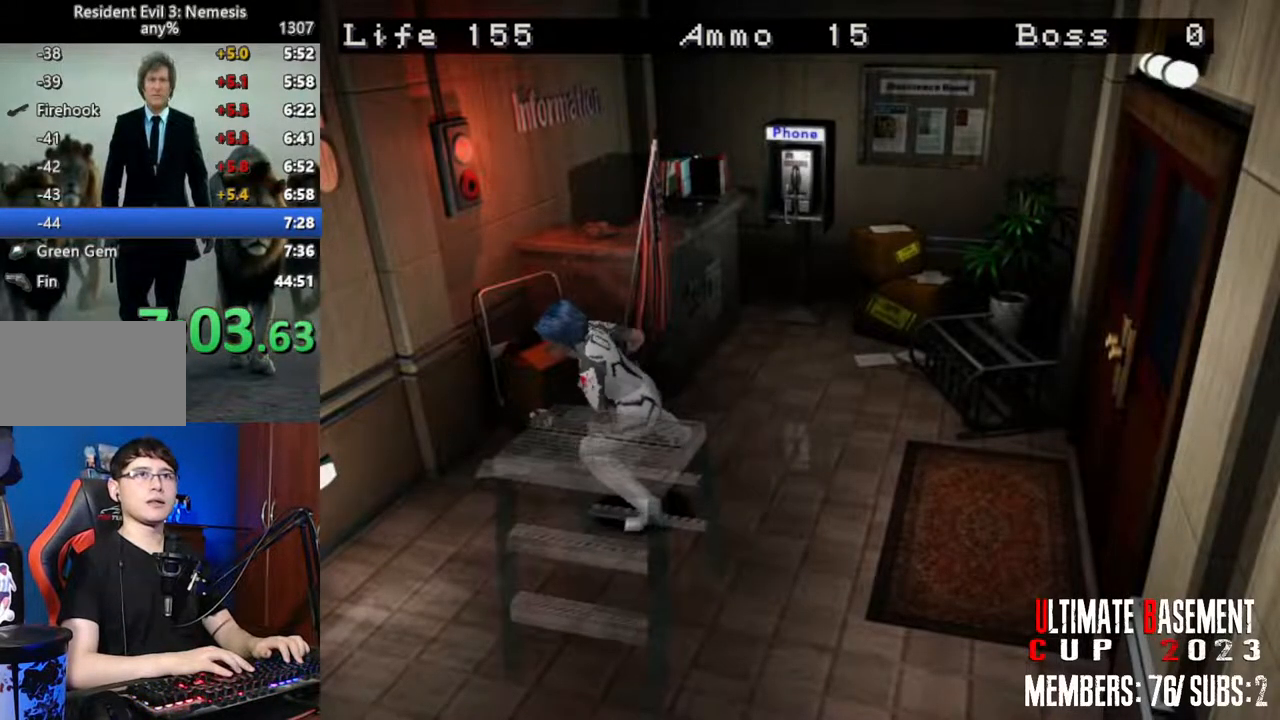
{"keys": ["w"], "events": []}
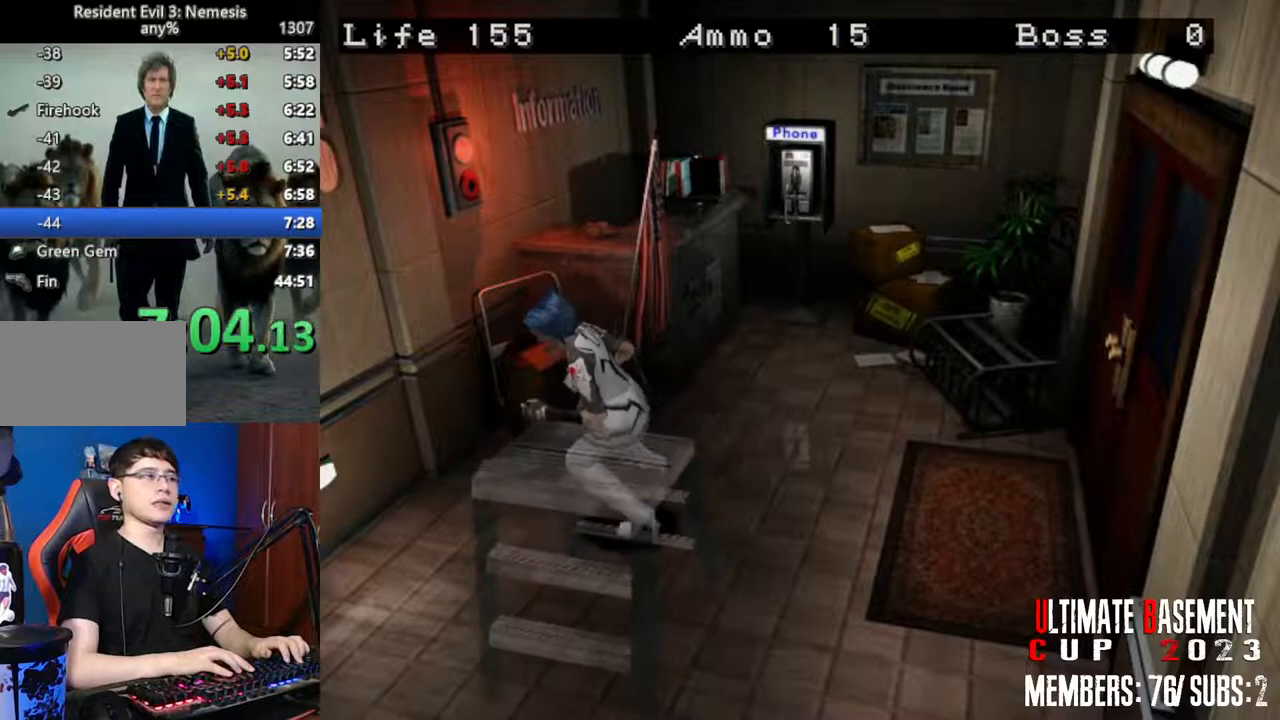
{"keys": ["w"], "events": []}
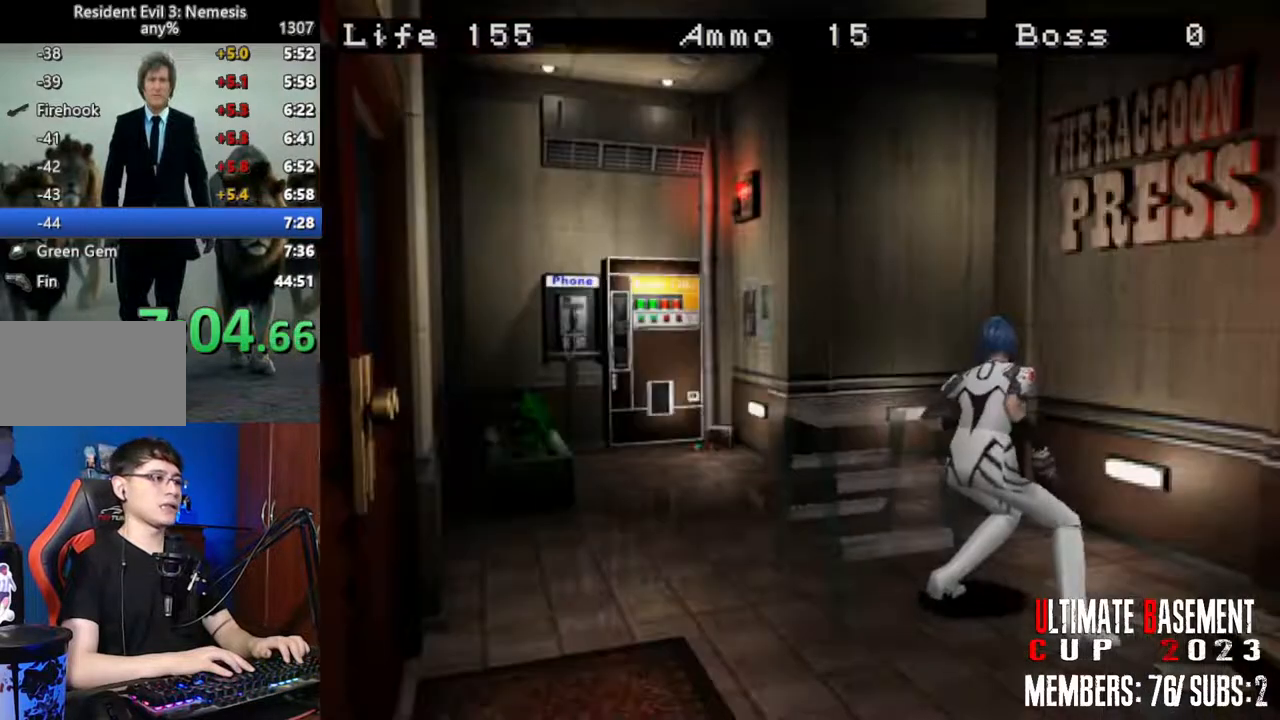
{"keys": ["w"], "events": []}
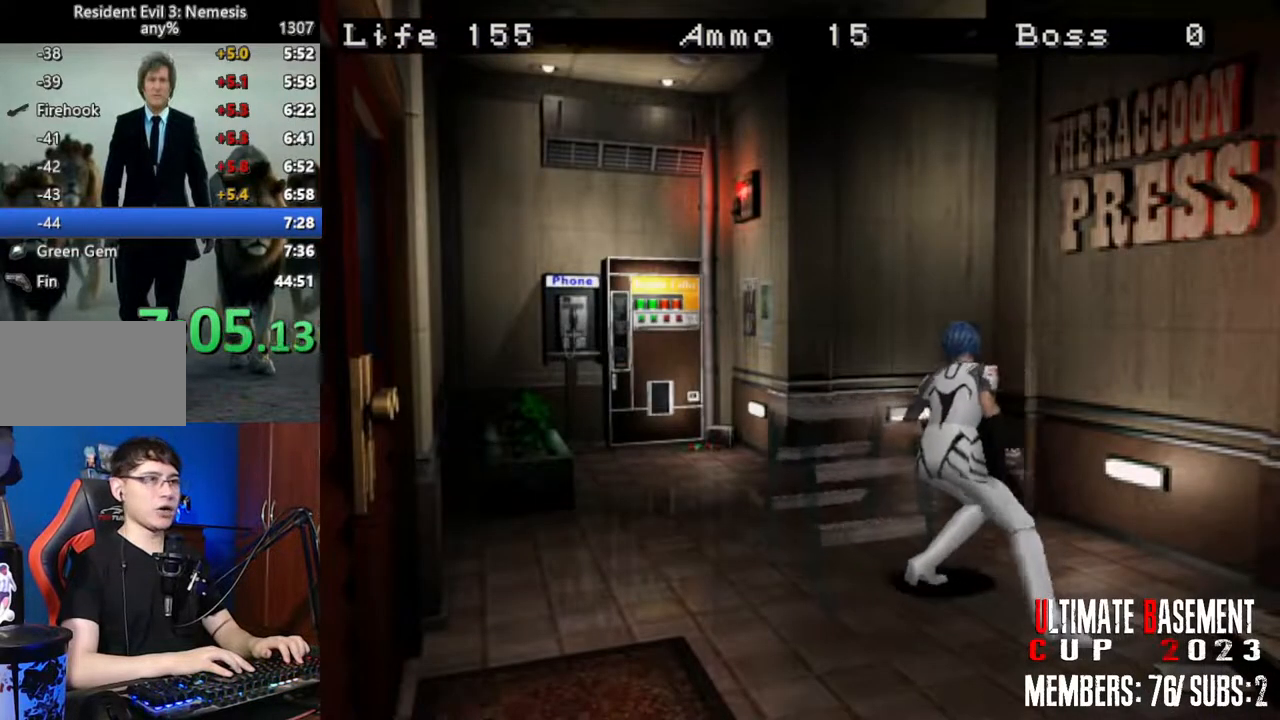
{"keys": ["w"], "events": []}
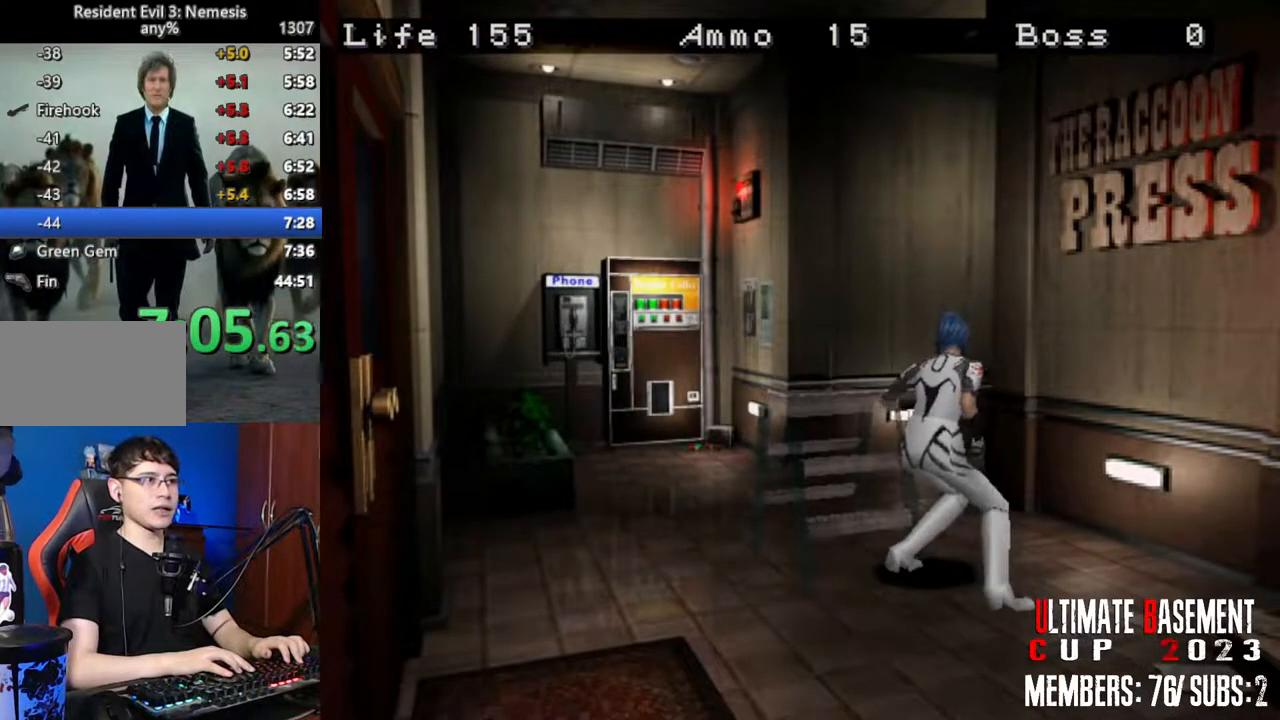
{"keys": ["w"], "events": []}
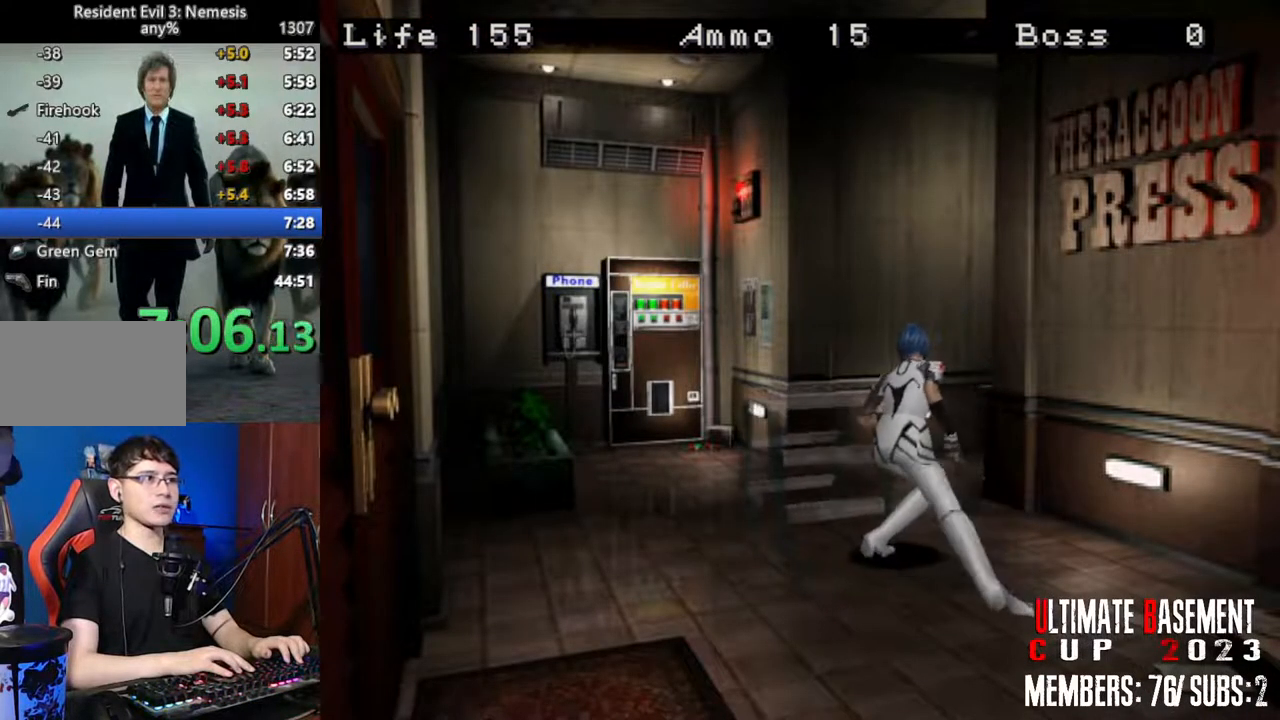
{"keys": ["w"], "events": []}
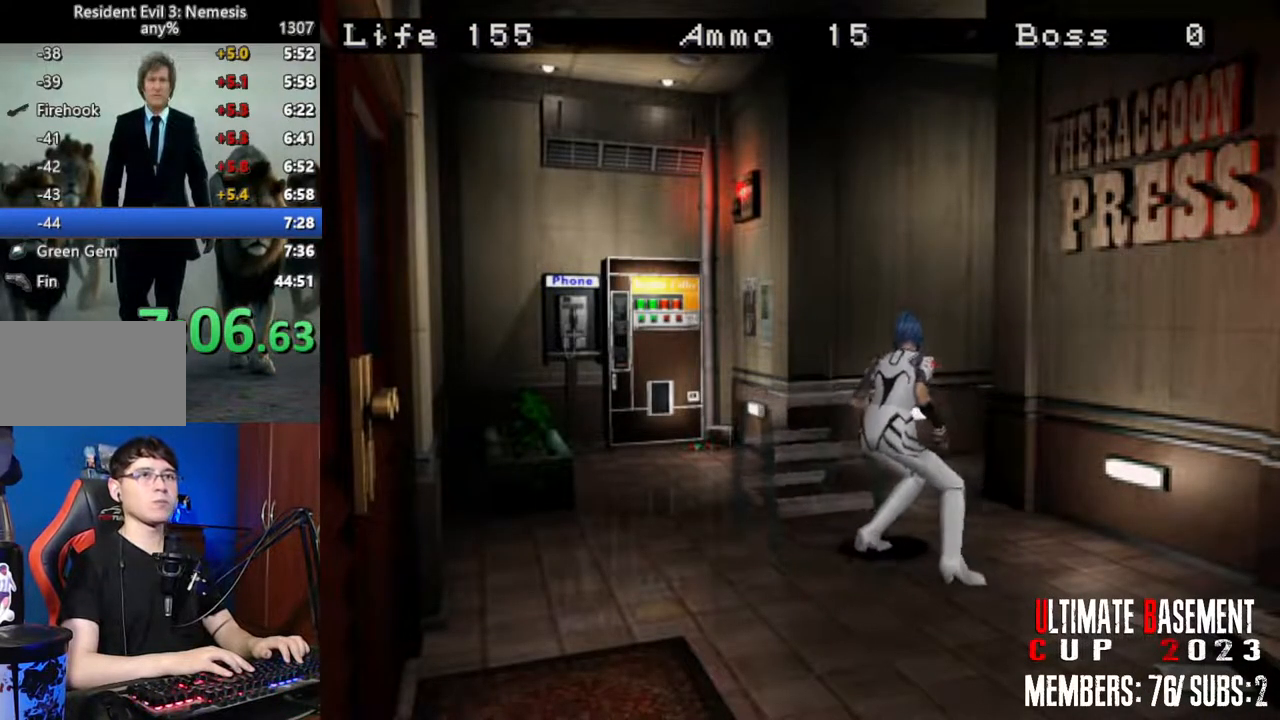
{"keys": ["w"], "events": []}
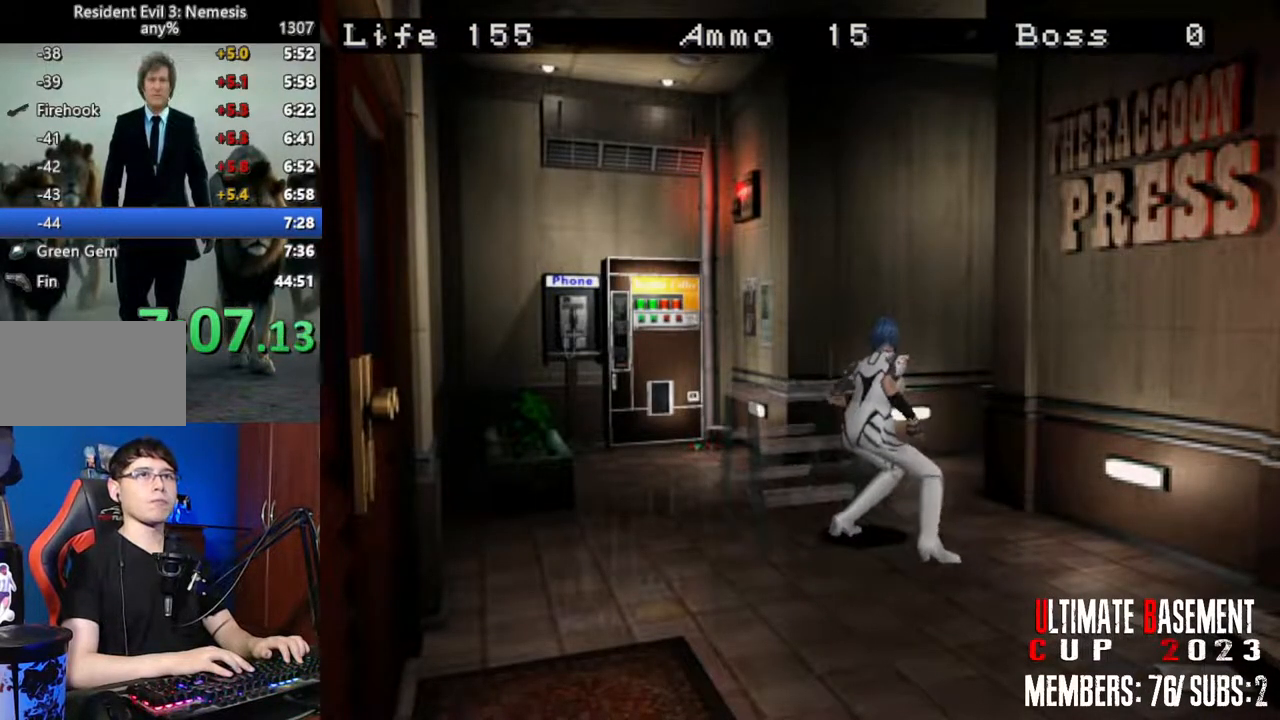
{"keys": ["w"], "events": []}
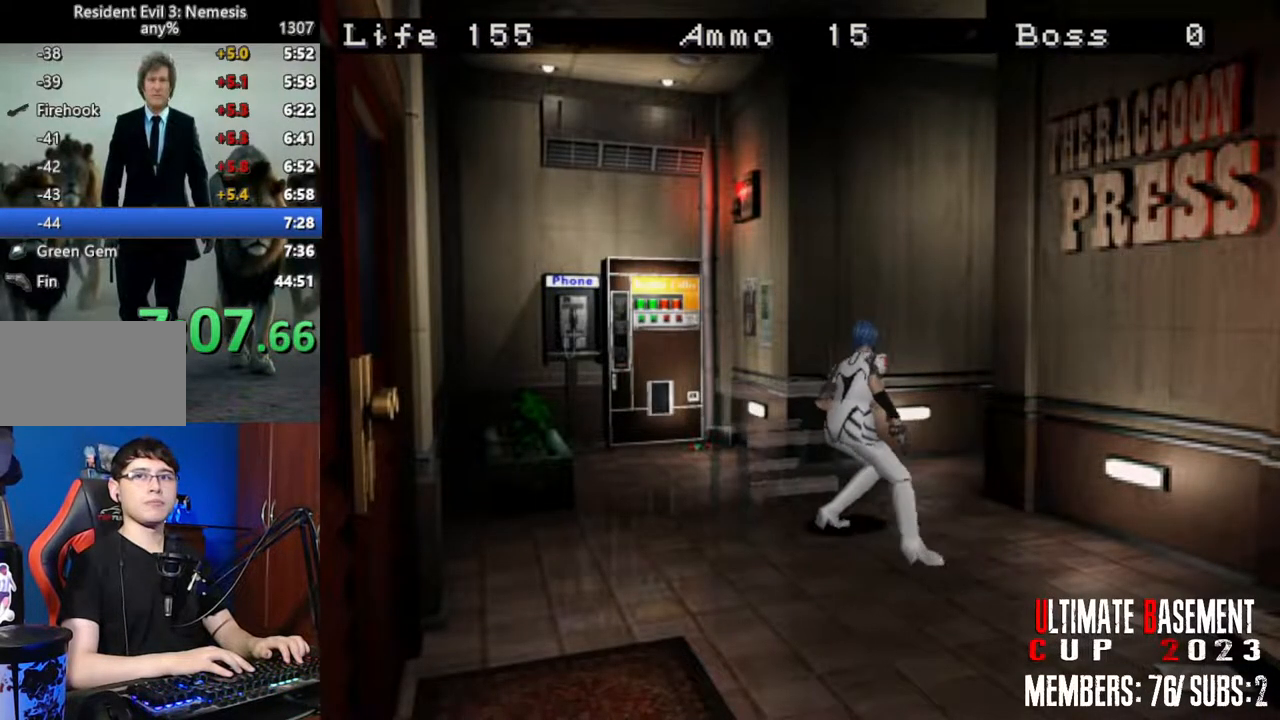
{"keys": ["w"], "events": []}
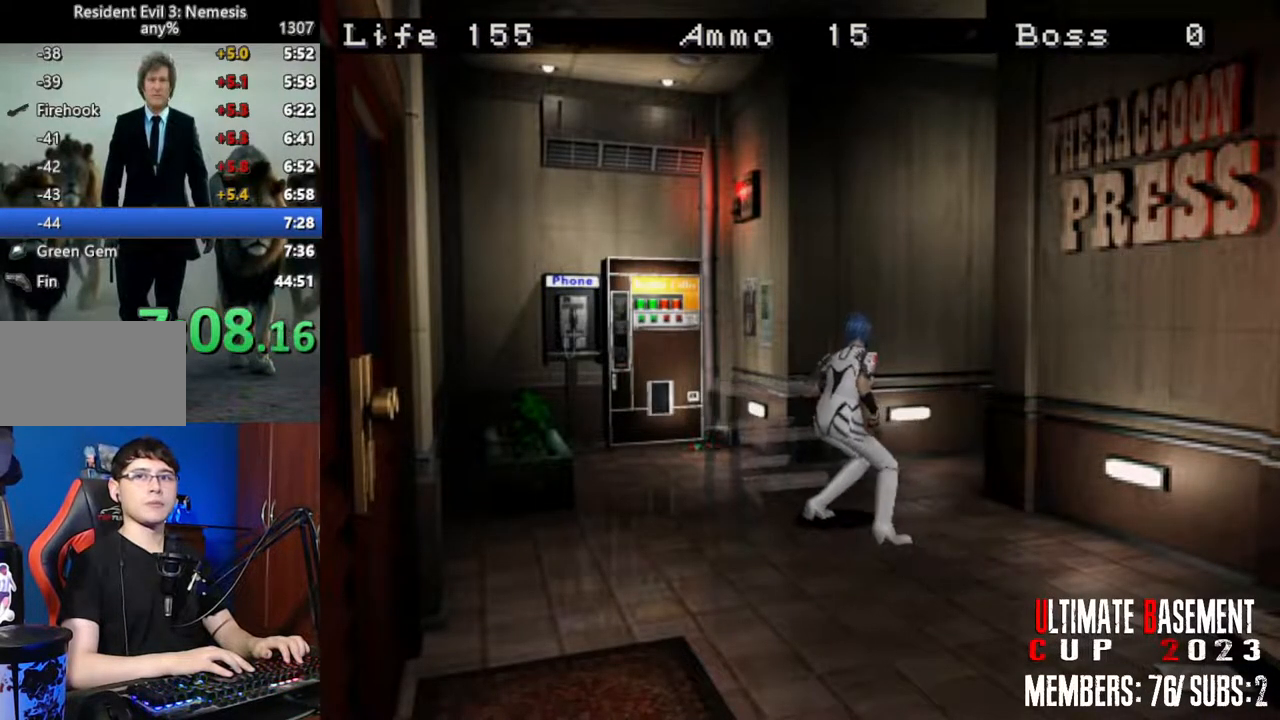
{"keys": ["w"], "events": []}
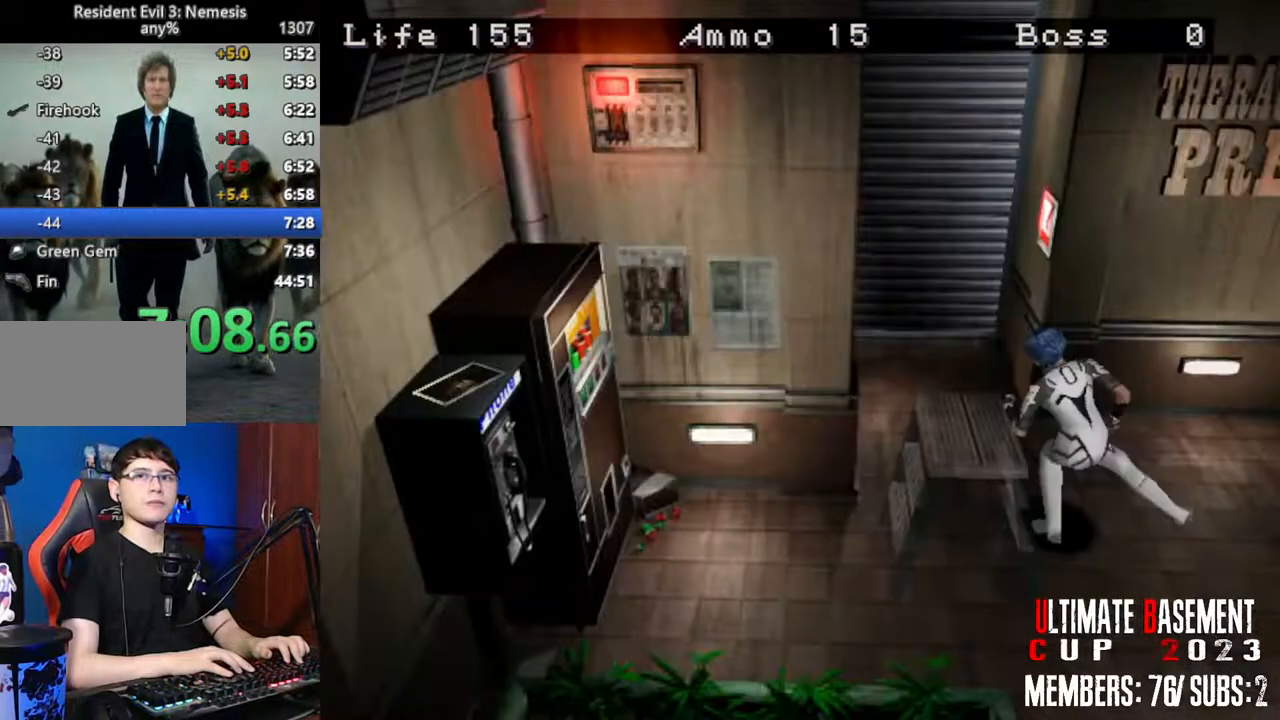
{"keys": ["w"], "events": []}
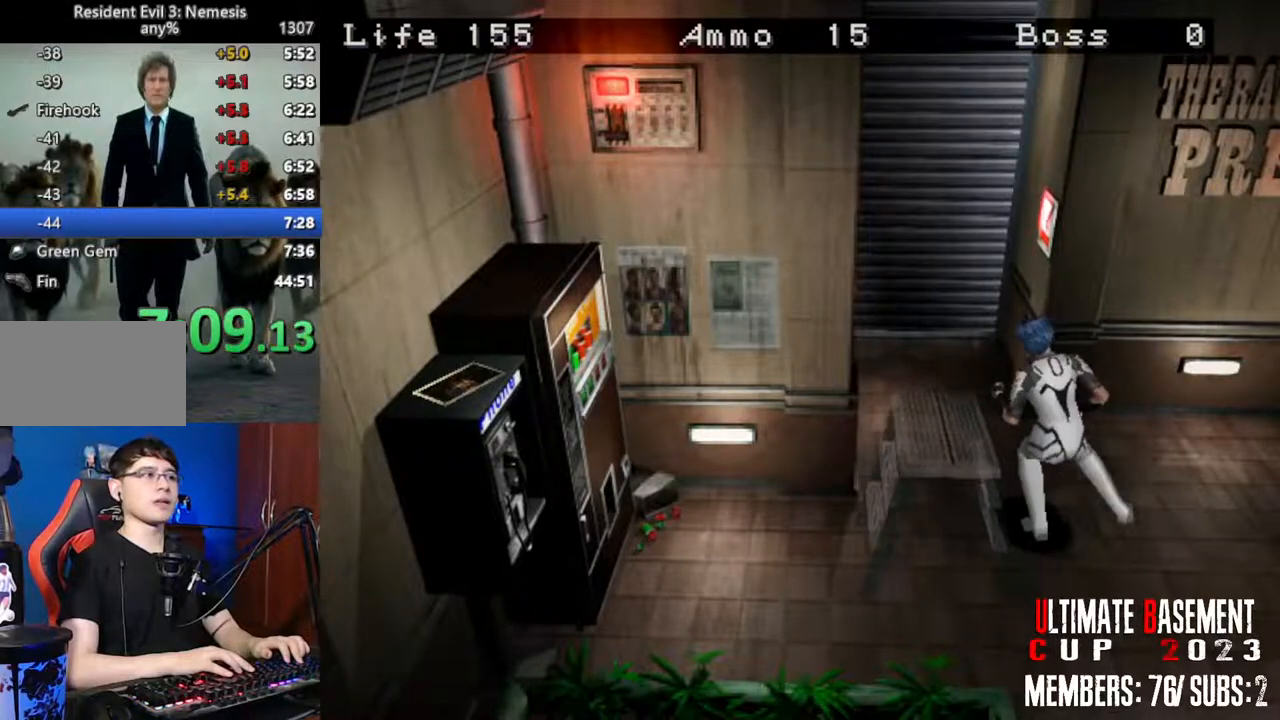
{"keys": ["w"], "events": []}
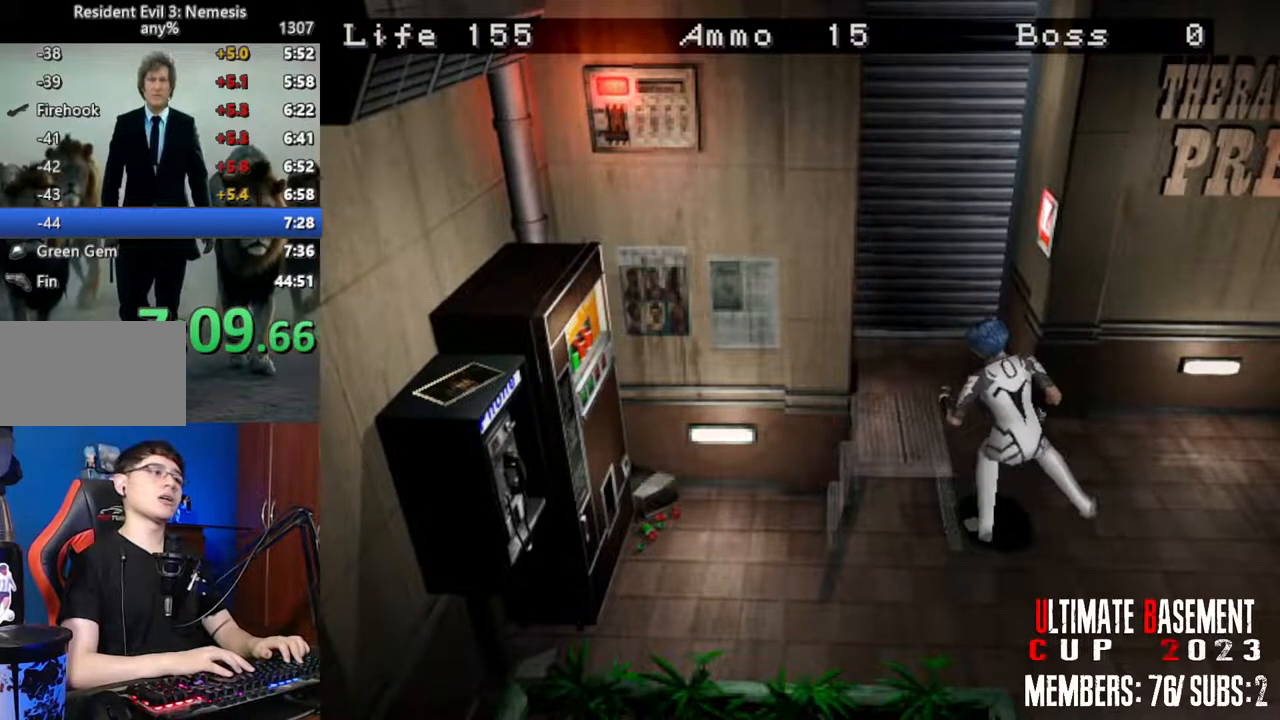
{"keys": ["w"], "events": []}
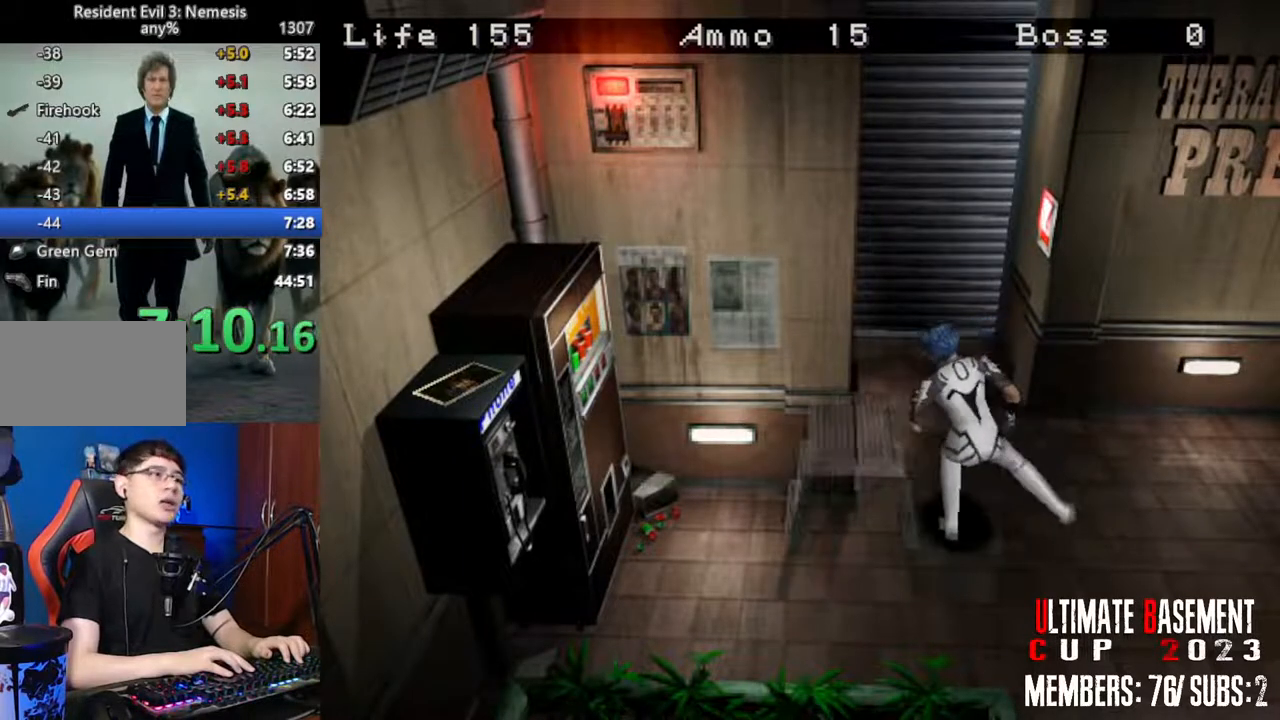
{"keys": ["w"], "events": []}
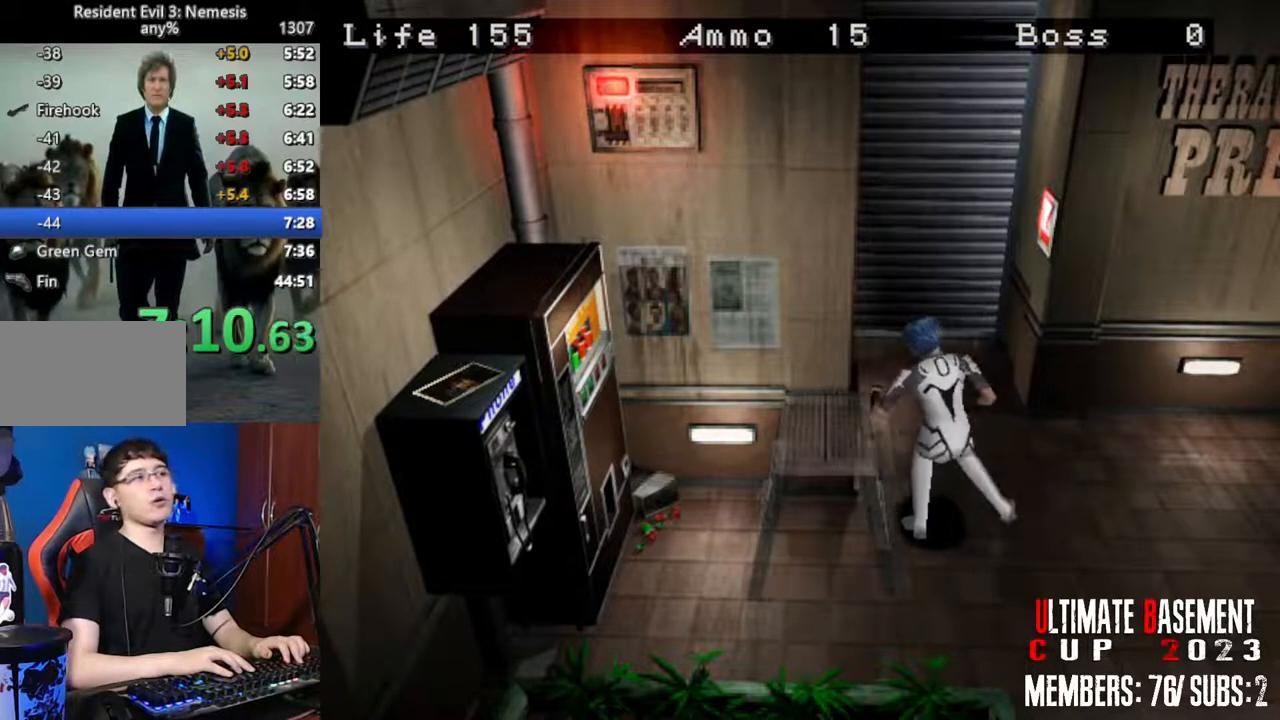
{"keys": [], "events": [[484, "w", "up"]]}
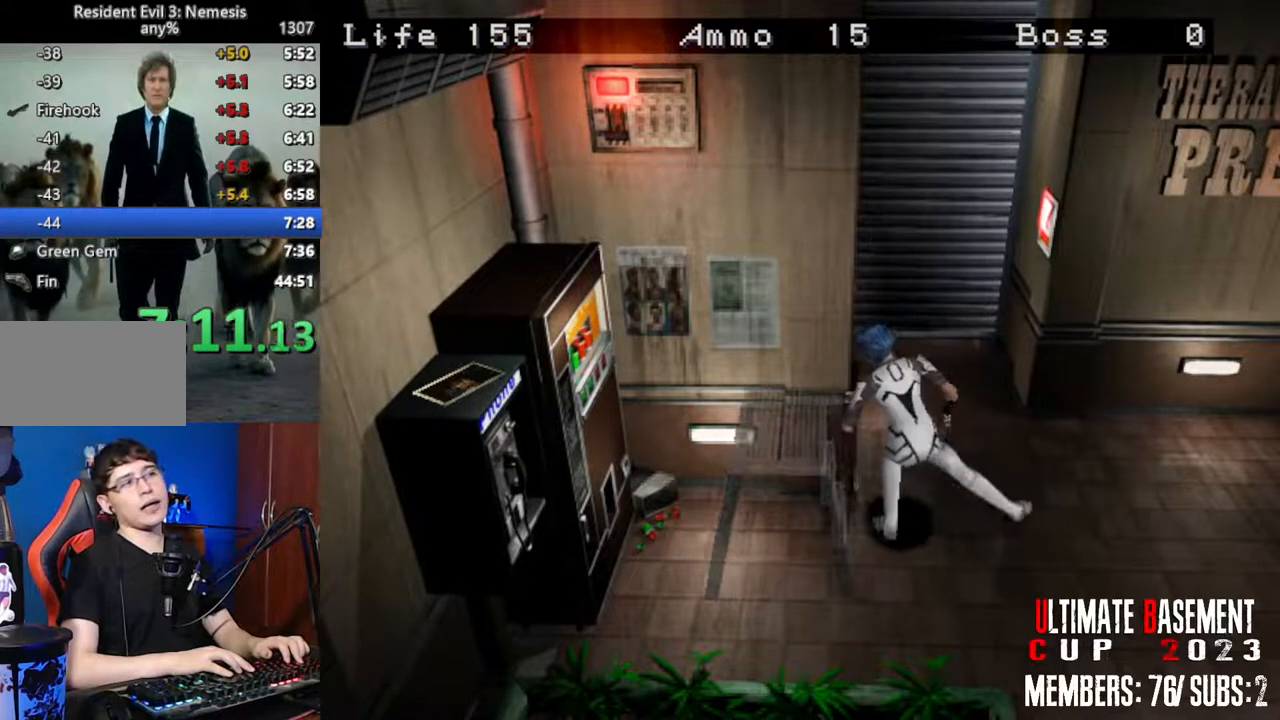
{"keys": ["w"], "events": [[84, "w", "down"]]}
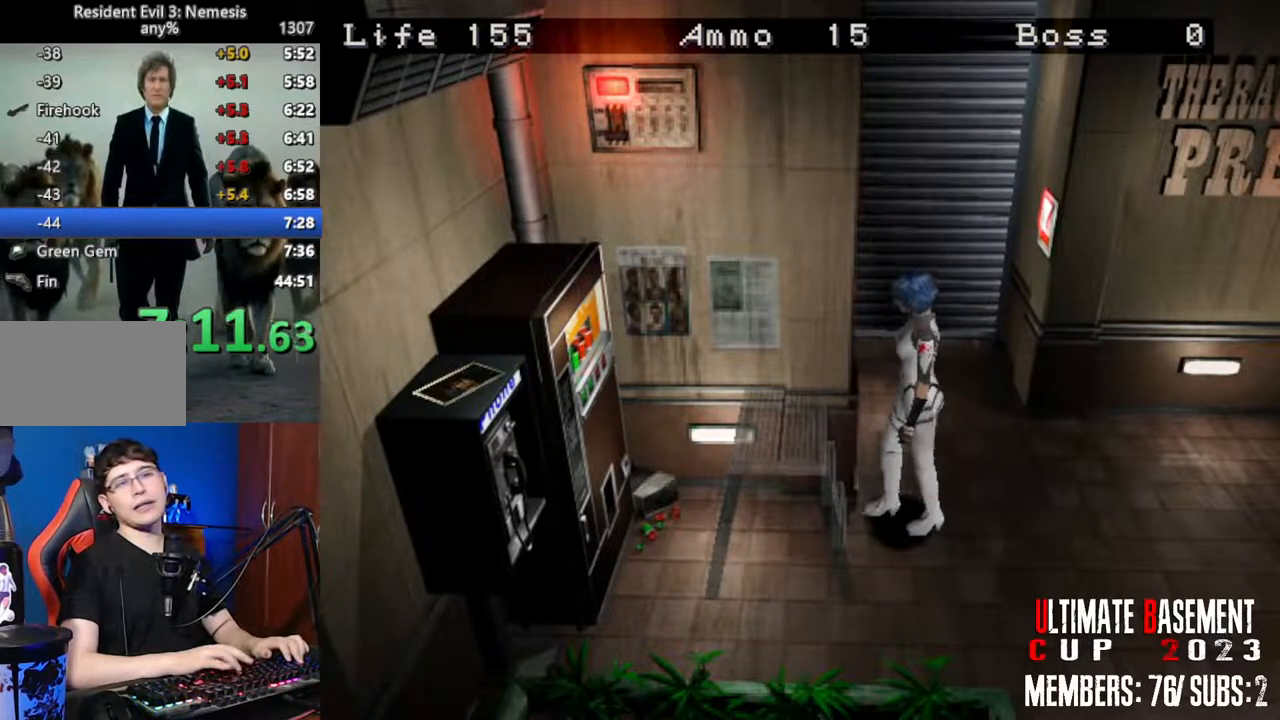
{"keys": ["shift", "w"], "events": [[367, "shift", "down"]]}
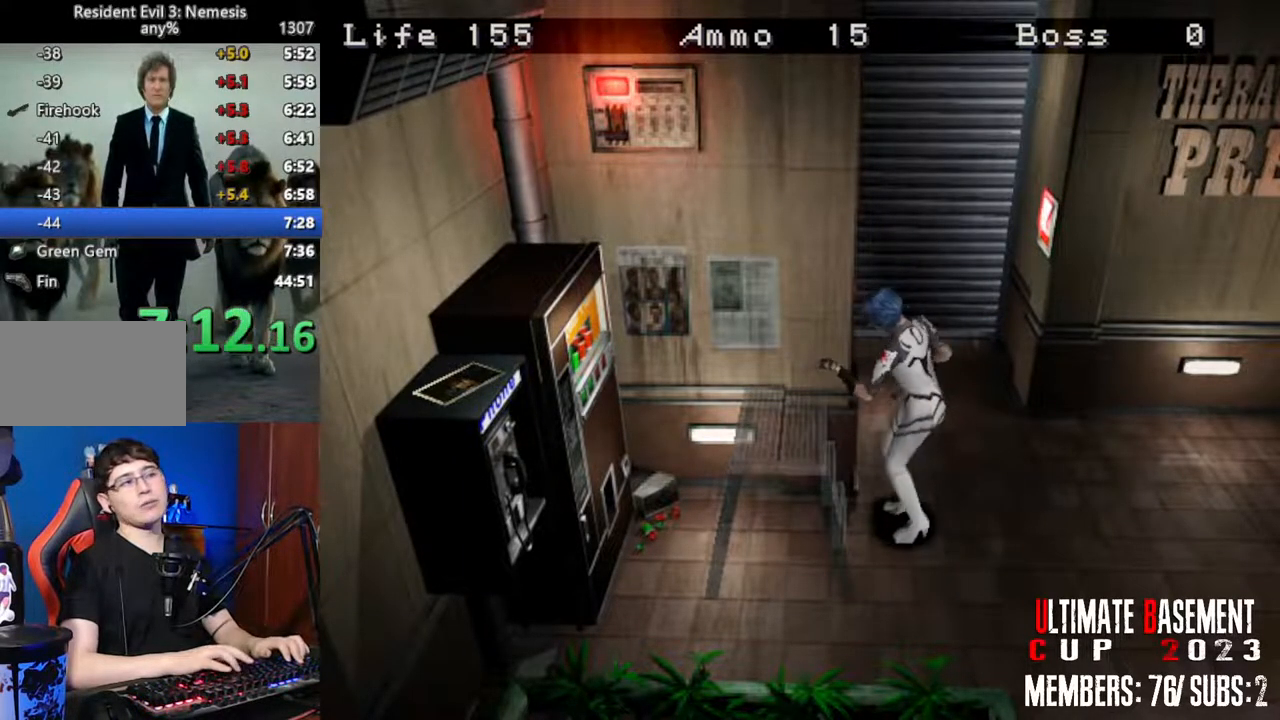
{"keys": ["d", "shift", "w"], "events": [[50, "d", "down"]]}
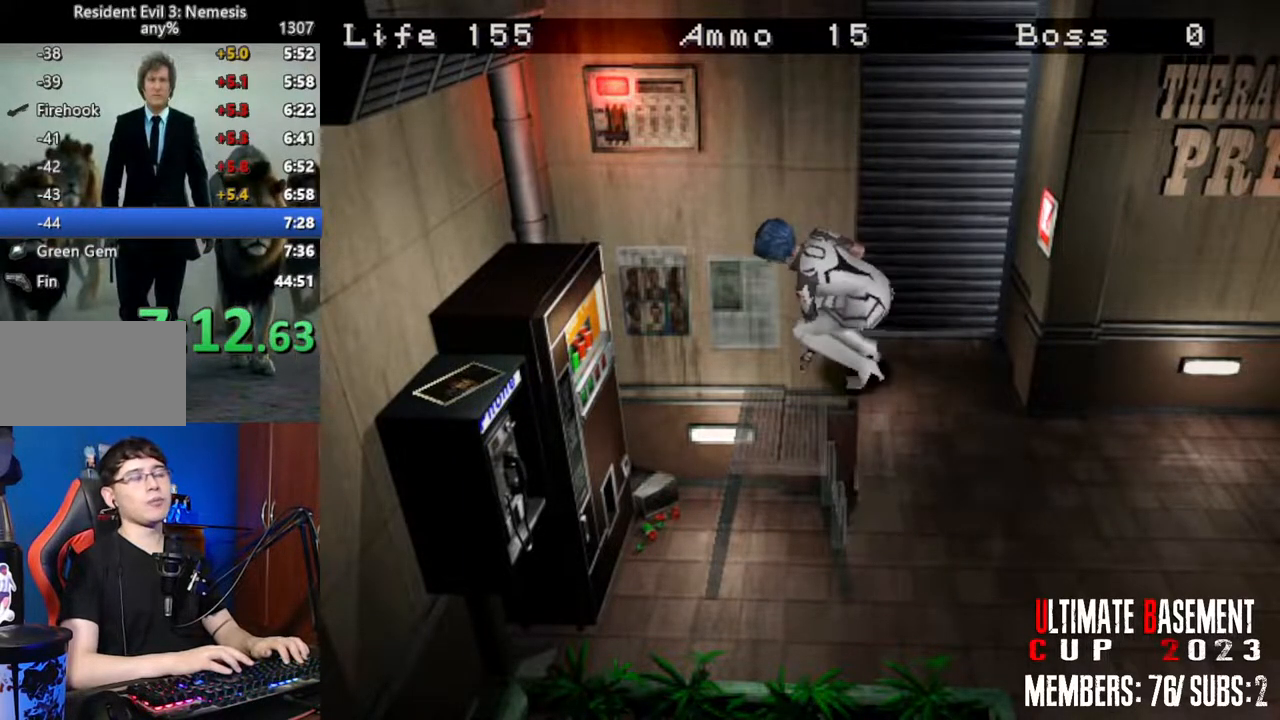
{"keys": ["d", "shift", "w"], "events": []}
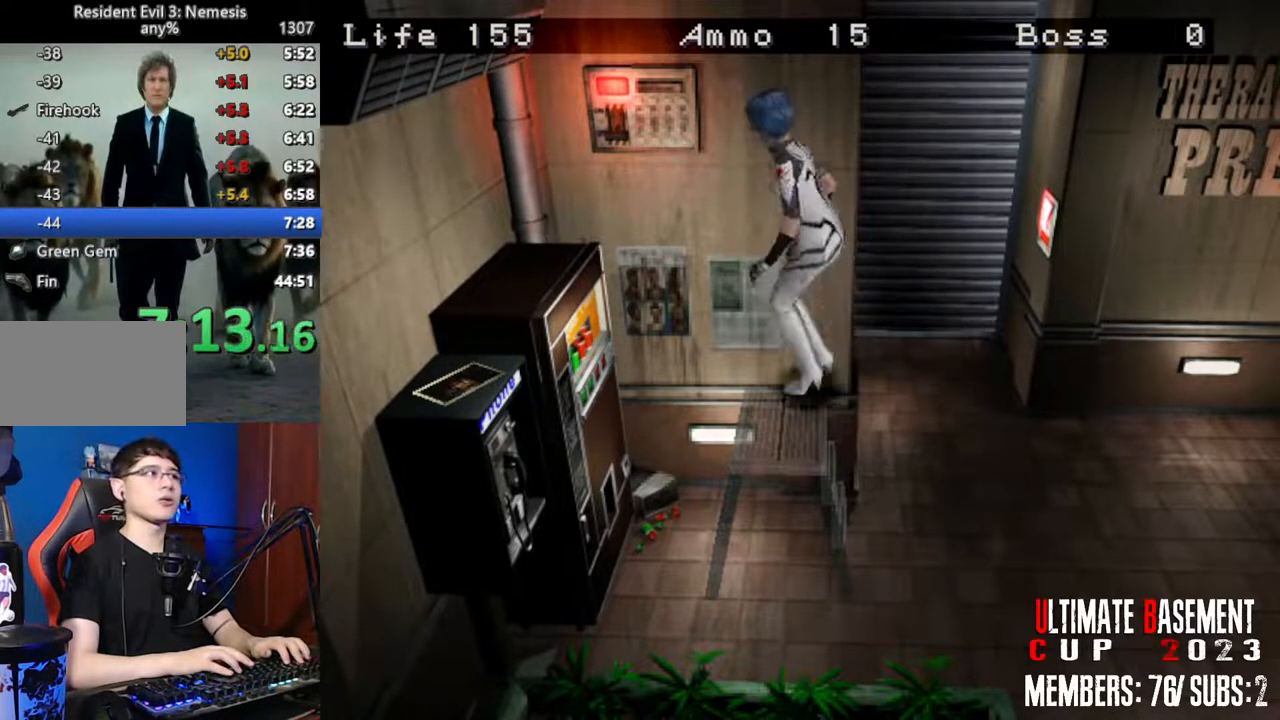
{"keys": ["d", "shift", "w"], "events": []}
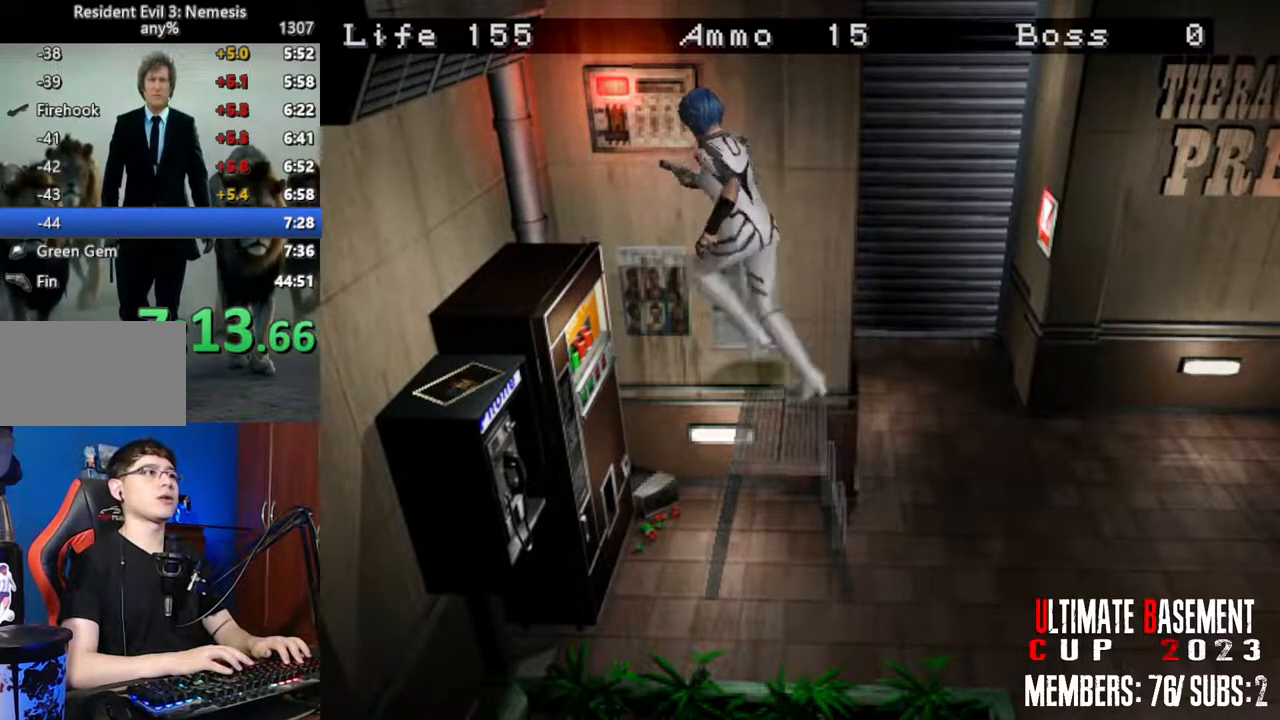
{"keys": ["q", "shift"], "events": [[17, "q", "down"], [100, "q", "up"], [200, "d", "up"], [200, "q", "down"], [200, "w", "up"], [250, "q", "up"], [334, "q", "down"], [434, "q", "up"], [484, "q", "down"]]}